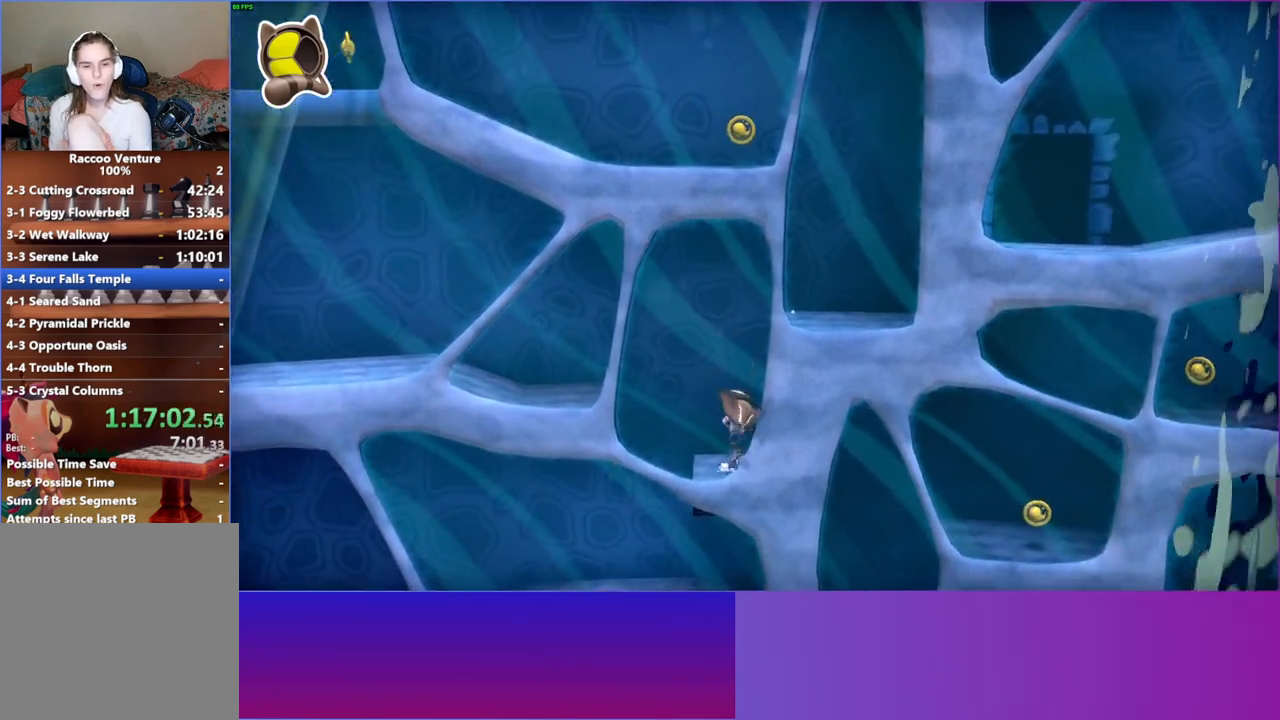
Gameplay with a controller (Xbox layout); each line is a JSON object with the inputs held at the frame after it. "events" lists button and stick changes between this image and that frame as [ms after this image, input, new state], when the widget could be followed in between. Not read: L3 R3.
{"buttons": ["Y"], "left_stick": "left", "right_stick": "center", "events": [[317, "A", "up"], [417, "Y", "down"]]}
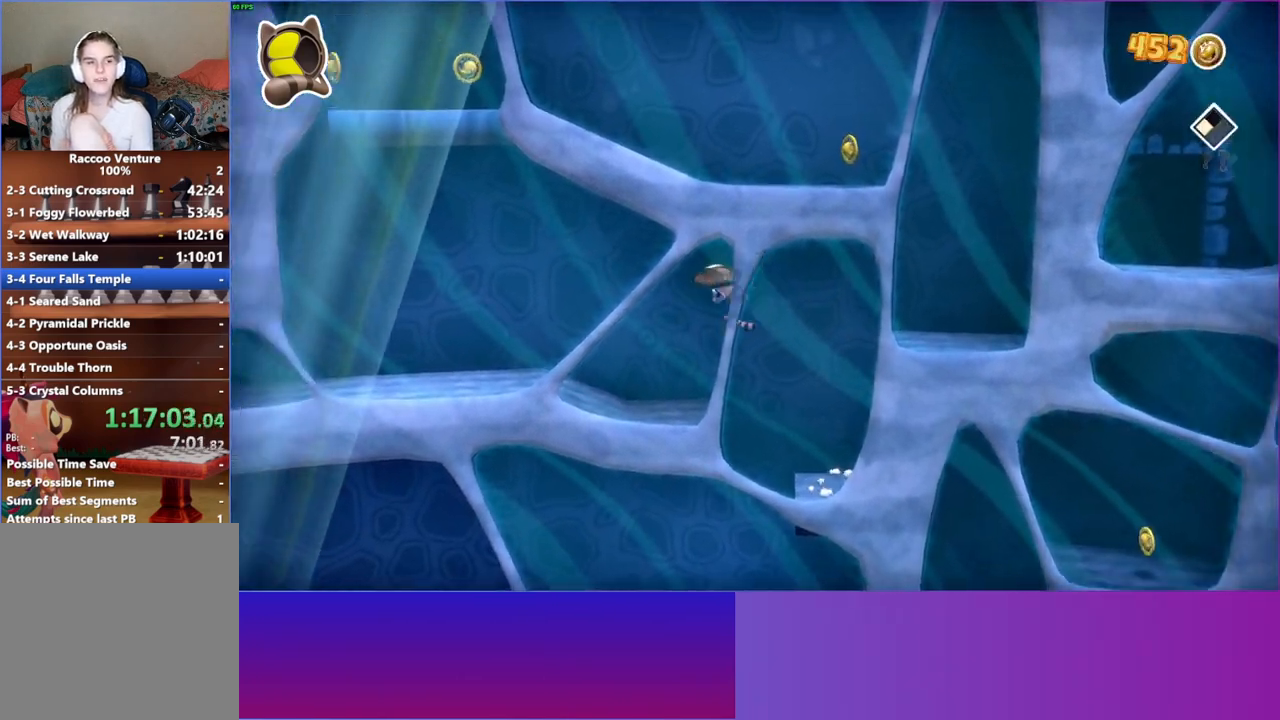
{"buttons": [], "left_stick": "left", "right_stick": "center", "events": [[67, "Y", "up"]]}
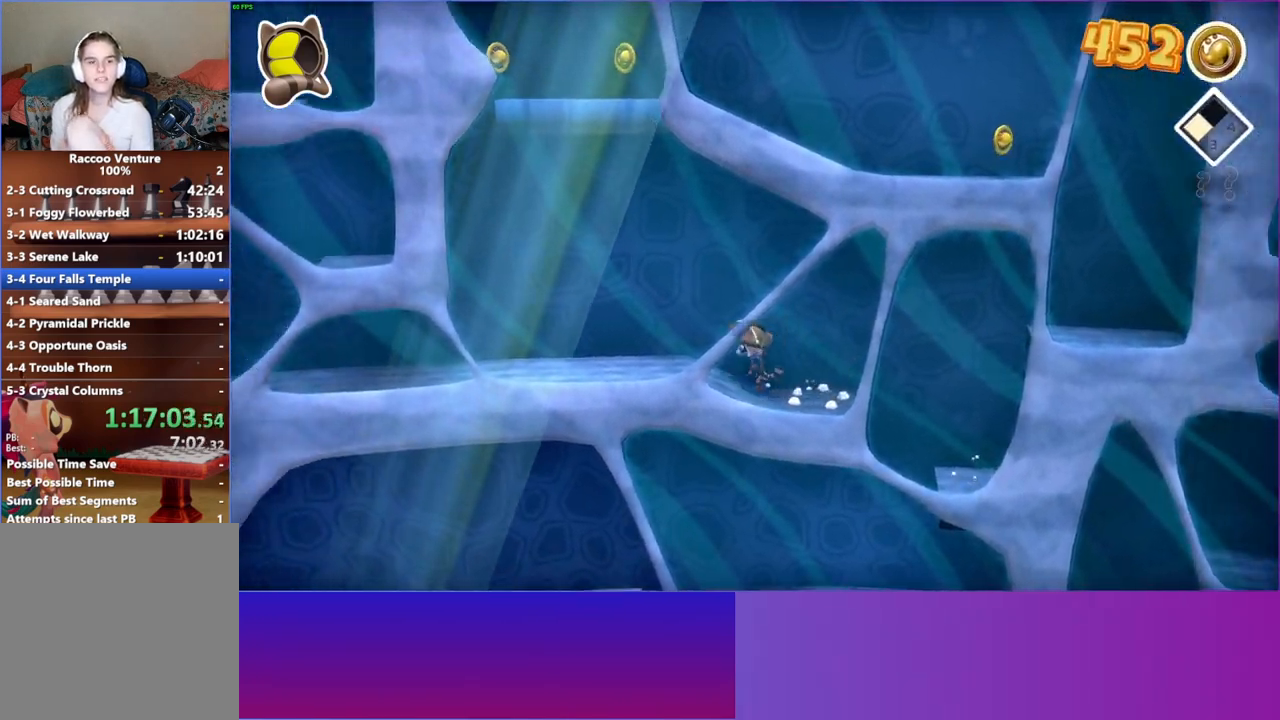
{"buttons": [], "left_stick": "left", "right_stick": "center", "events": []}
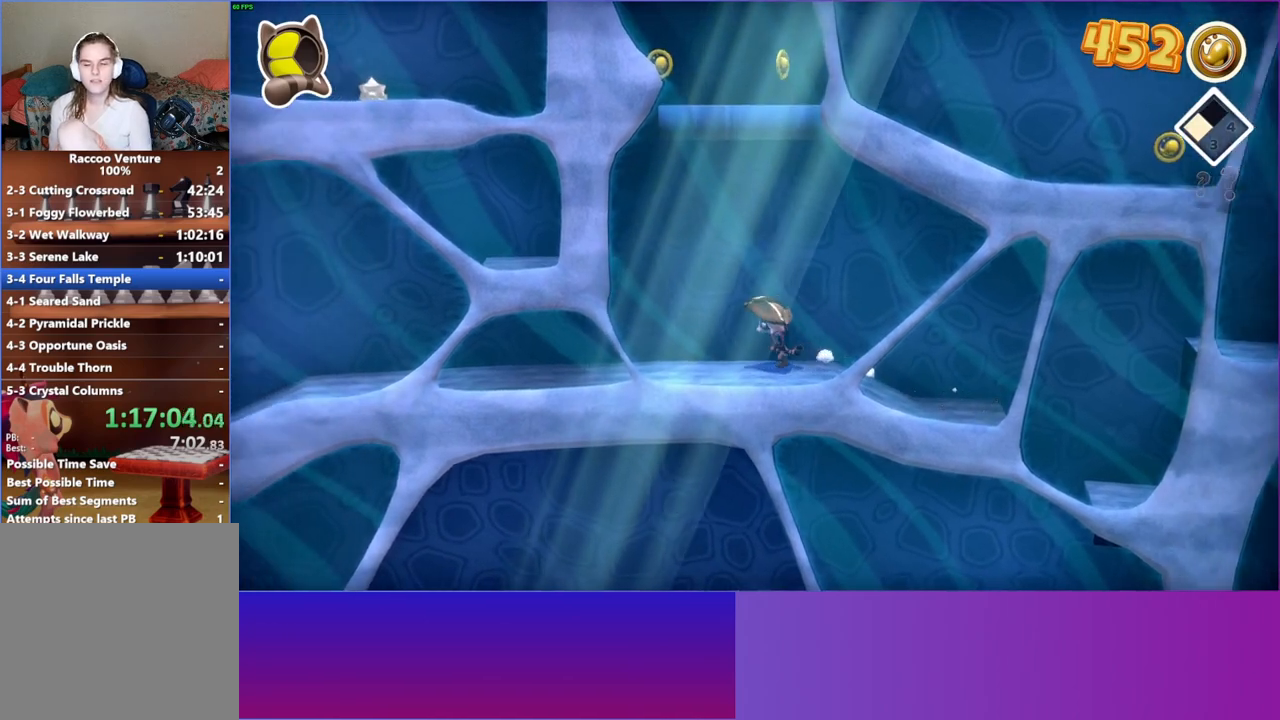
{"buttons": [], "left_stick": "left", "right_stick": "center", "events": []}
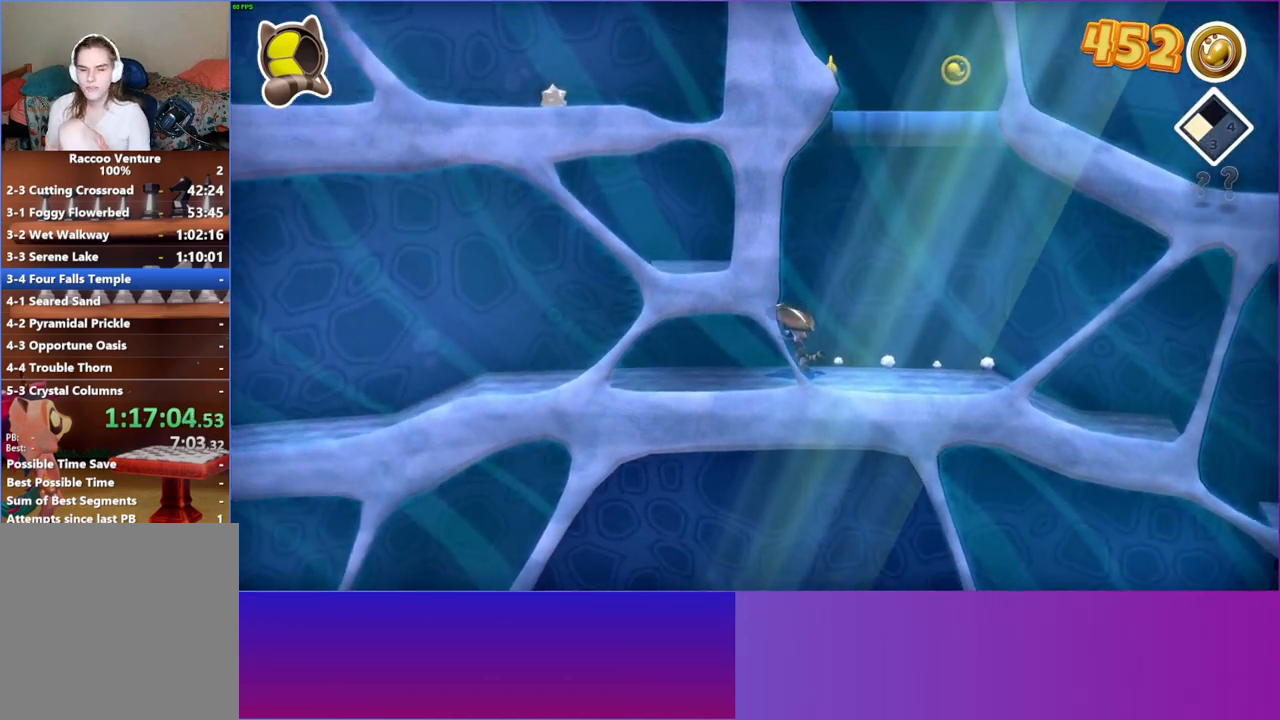
{"buttons": [], "left_stick": "left", "right_stick": "center", "events": []}
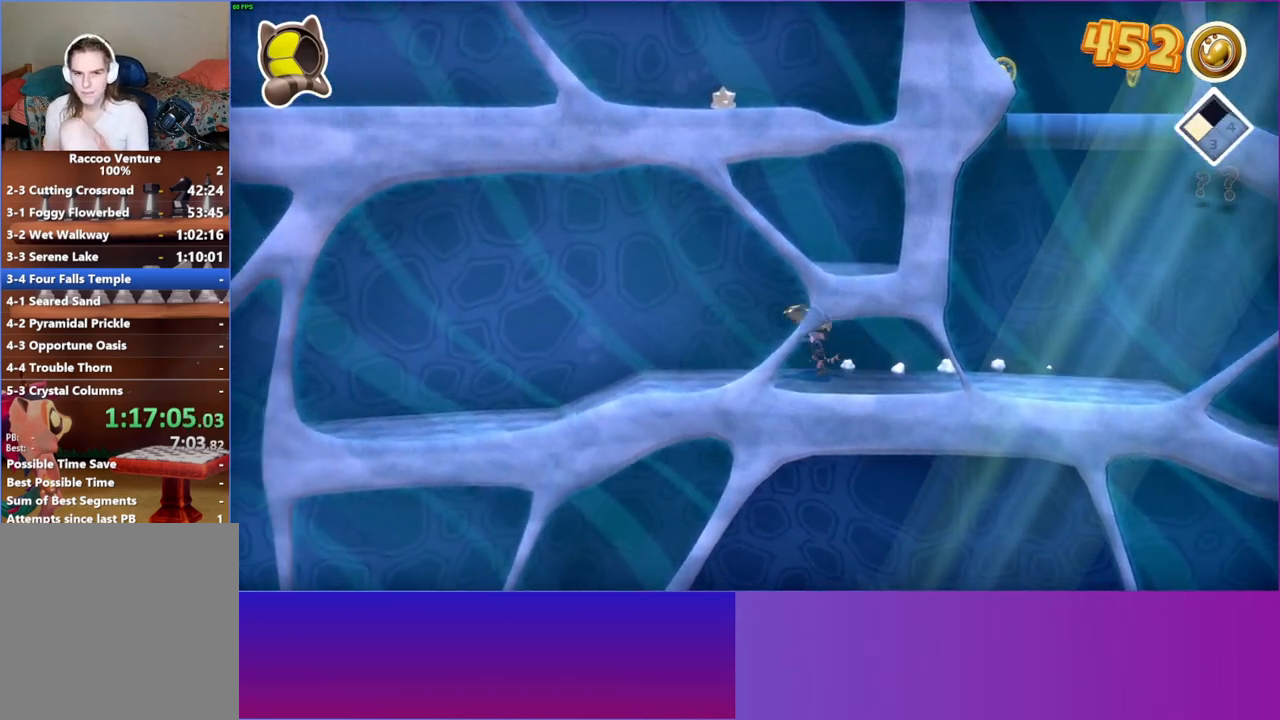
{"buttons": ["A"], "left_stick": "right", "right_stick": "center", "events": [[117, "left_stick", "right"], [183, "A", "down"]]}
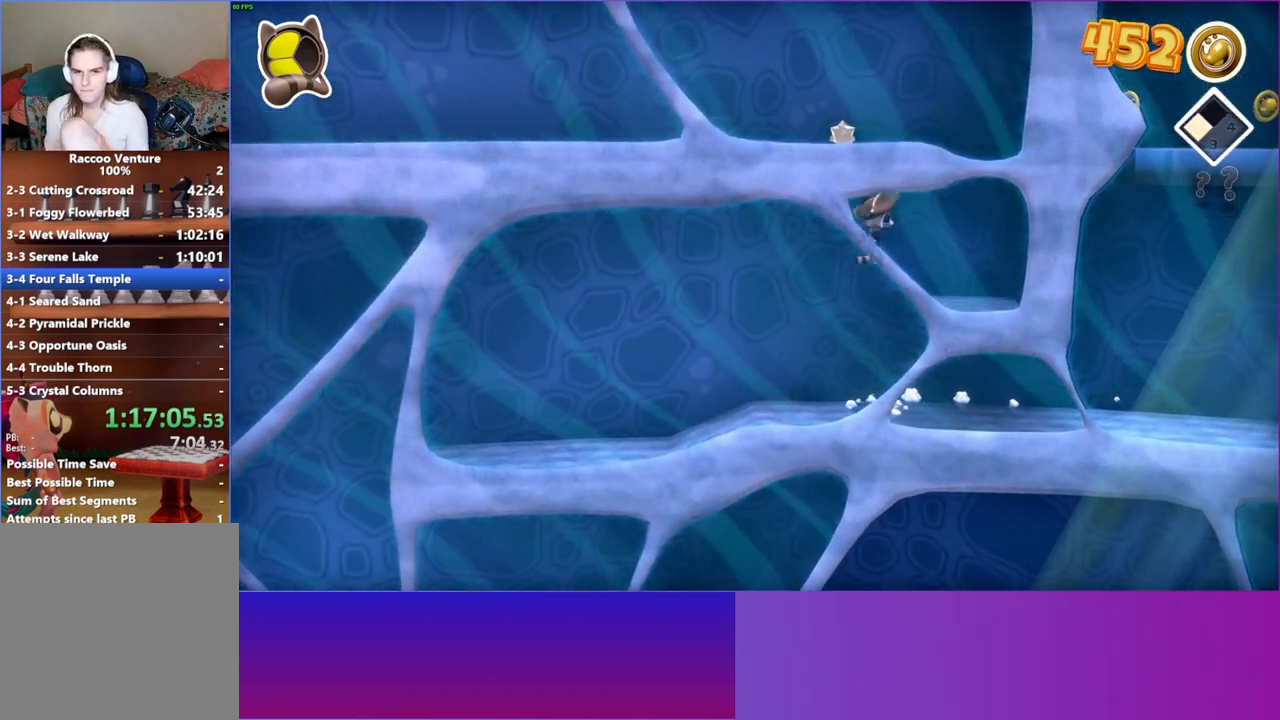
{"buttons": [], "left_stick": "right", "right_stick": "center", "events": [[33, "A", "up"]]}
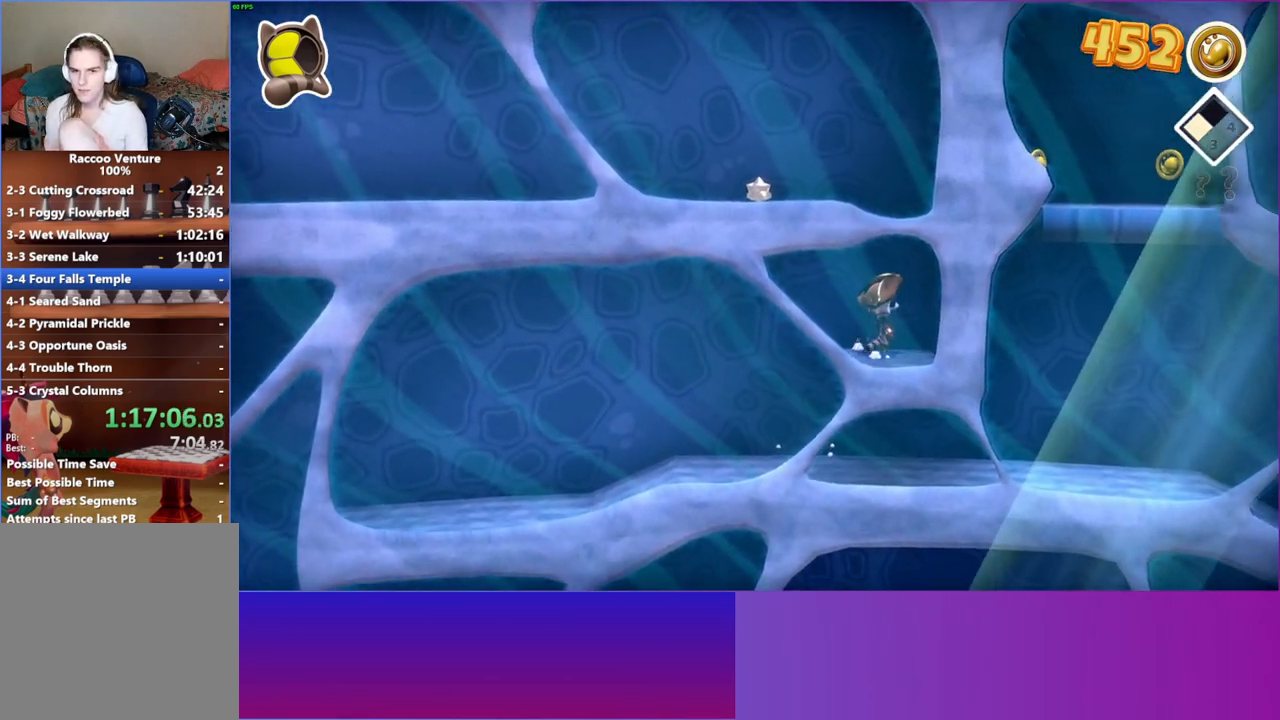
{"buttons": [], "left_stick": "left", "right_stick": "center", "events": [[17, "A", "down"], [17, "left_stick", "up-left"], [100, "left_stick", "left"], [433, "A", "up"]]}
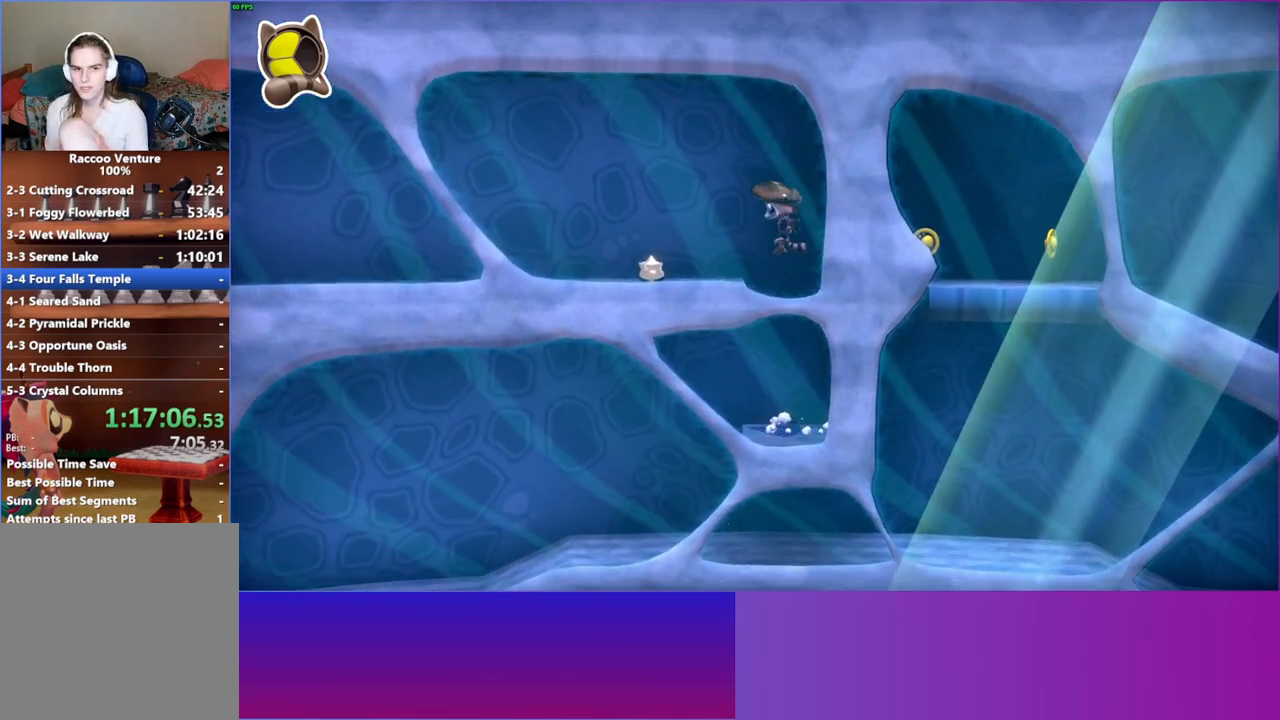
{"buttons": ["X"], "left_stick": "left", "right_stick": "center", "events": [[400, "X", "down"]]}
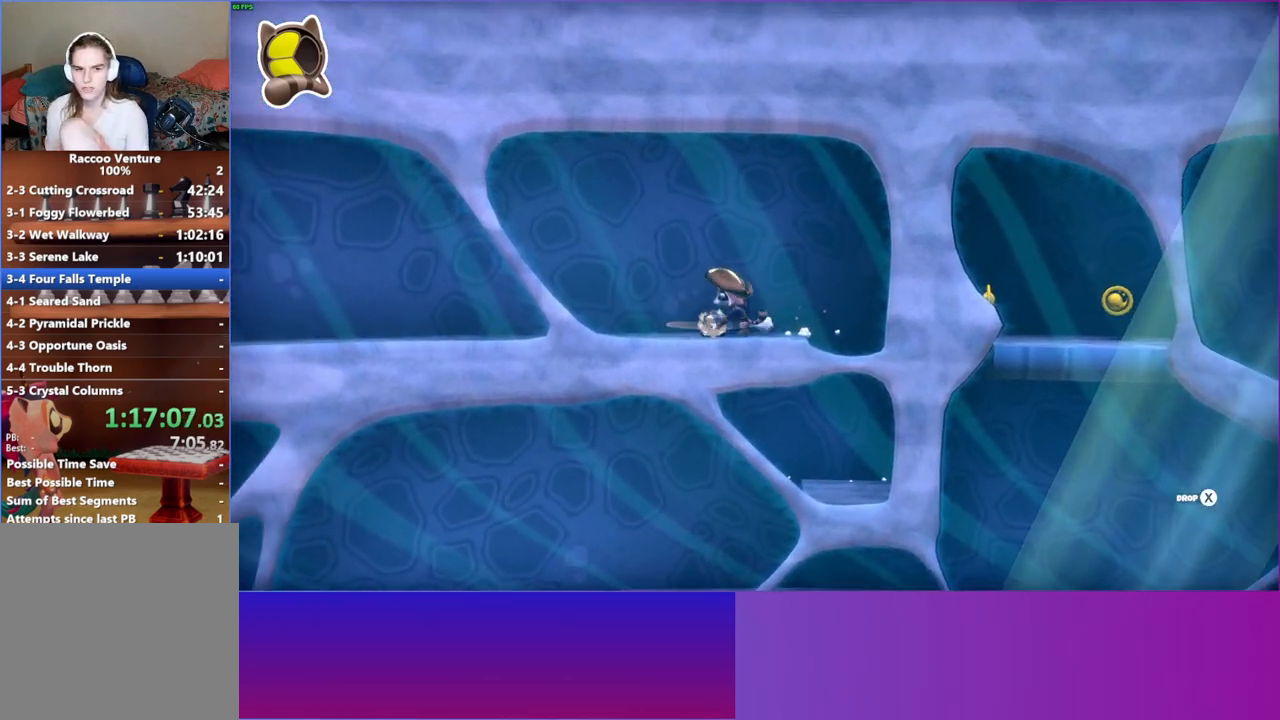
{"buttons": [], "left_stick": "right", "right_stick": "center", "events": [[33, "X", "up"], [133, "left_stick", "down"], [200, "left_stick", "right"]]}
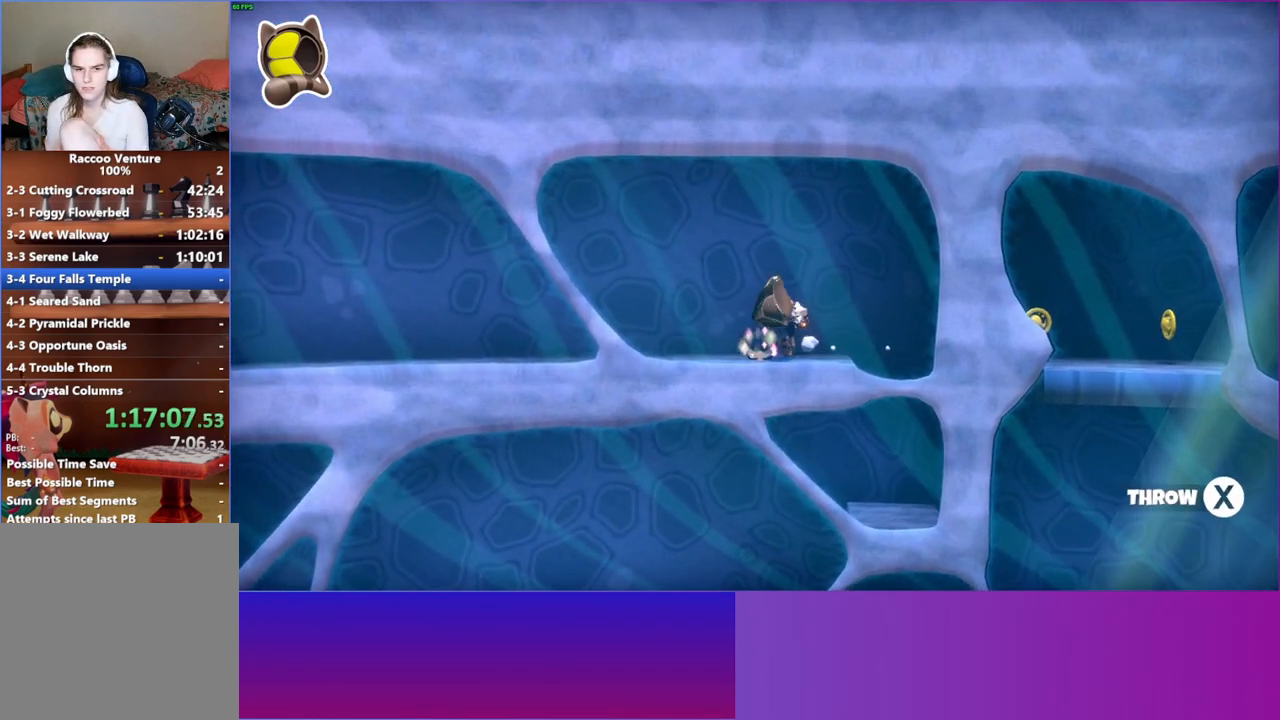
{"buttons": [], "left_stick": "left", "right_stick": "center", "events": [[183, "X", "down"], [283, "X", "up"], [283, "left_stick", "left"]]}
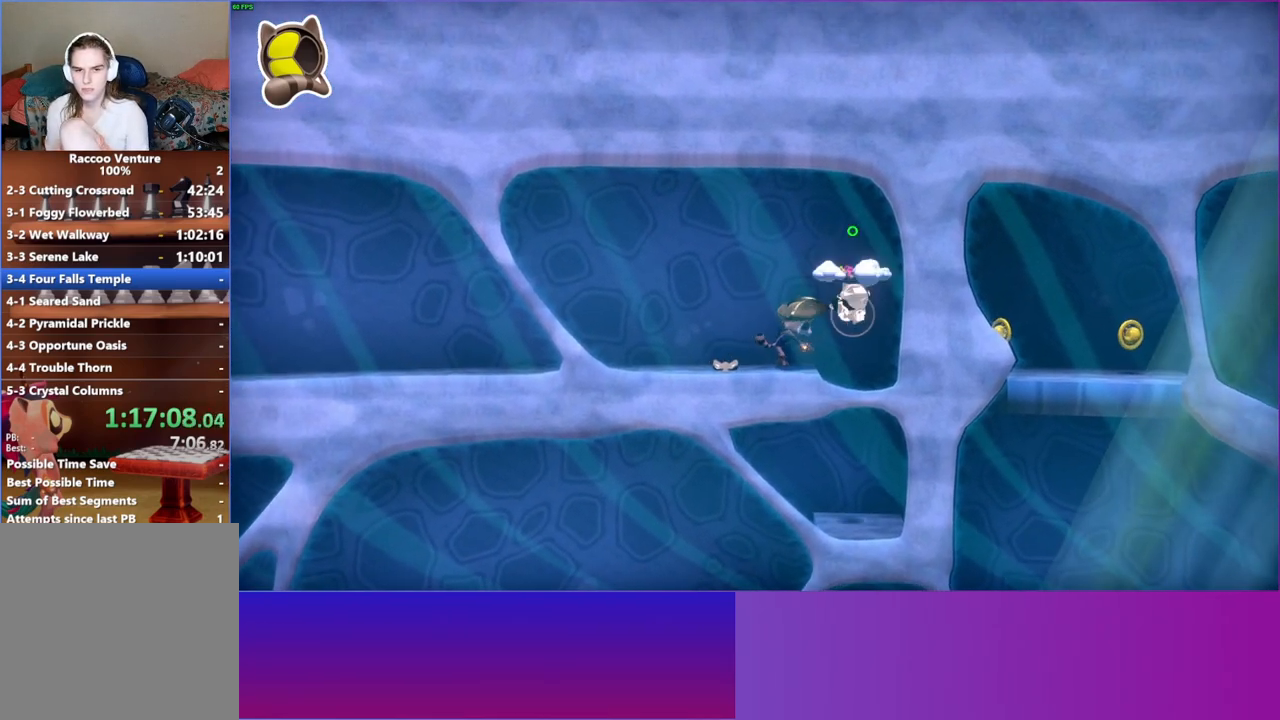
{"buttons": [], "left_stick": "left", "right_stick": "center", "events": []}
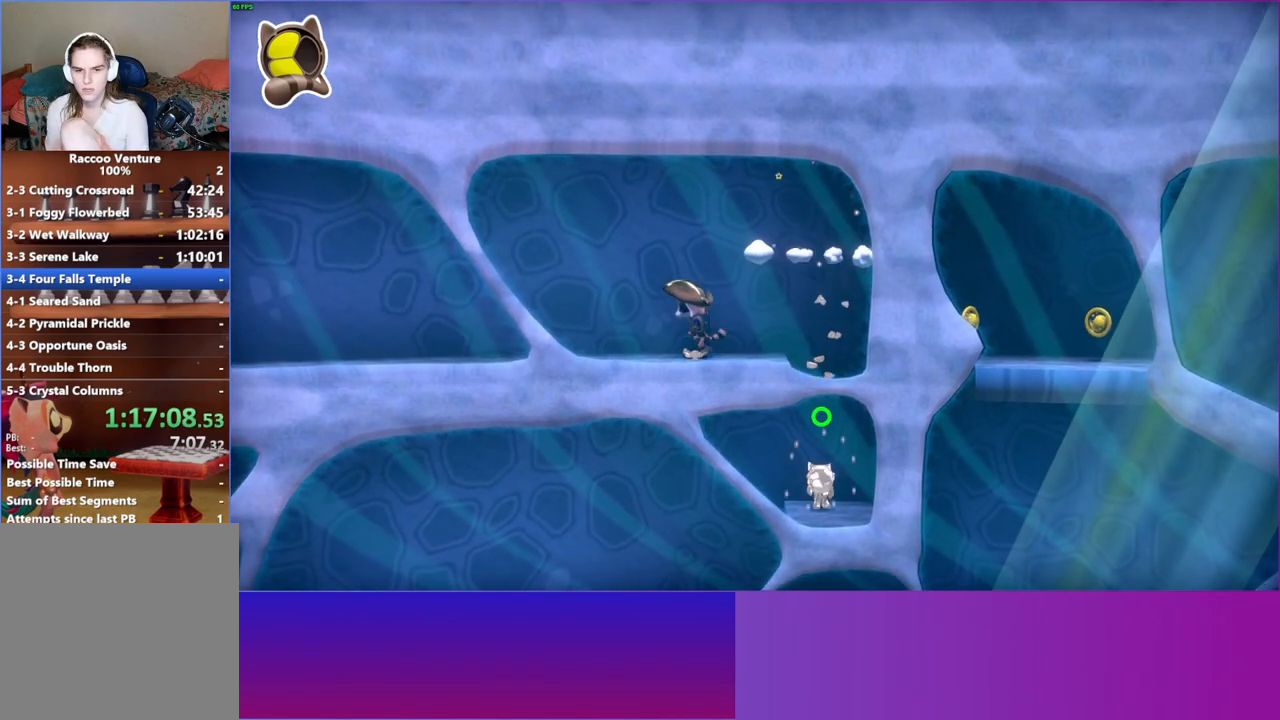
{"buttons": [], "left_stick": "left", "right_stick": "center", "events": []}
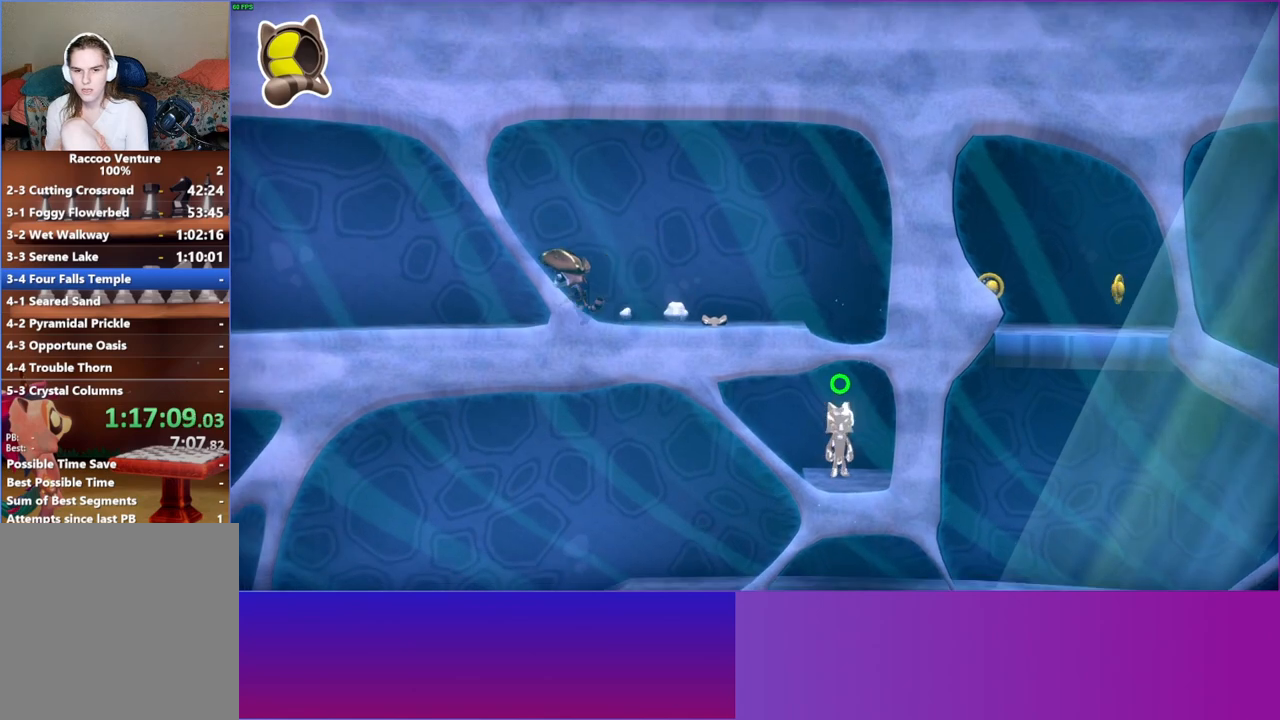
{"buttons": ["A"], "left_stick": "right", "right_stick": "center", "events": [[233, "A", "down"], [433, "left_stick", "right"]]}
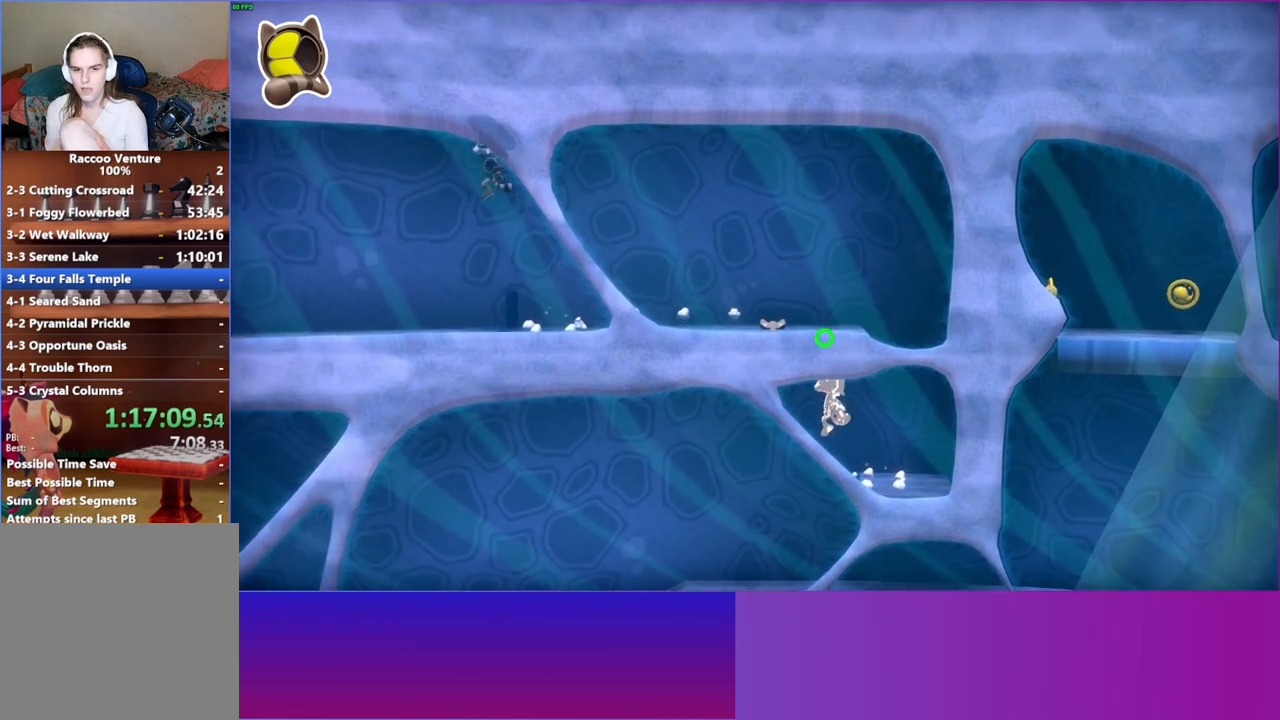
{"buttons": [], "left_stick": "center", "right_stick": "center", "events": [[300, "A", "up"], [383, "left_stick", "center"]]}
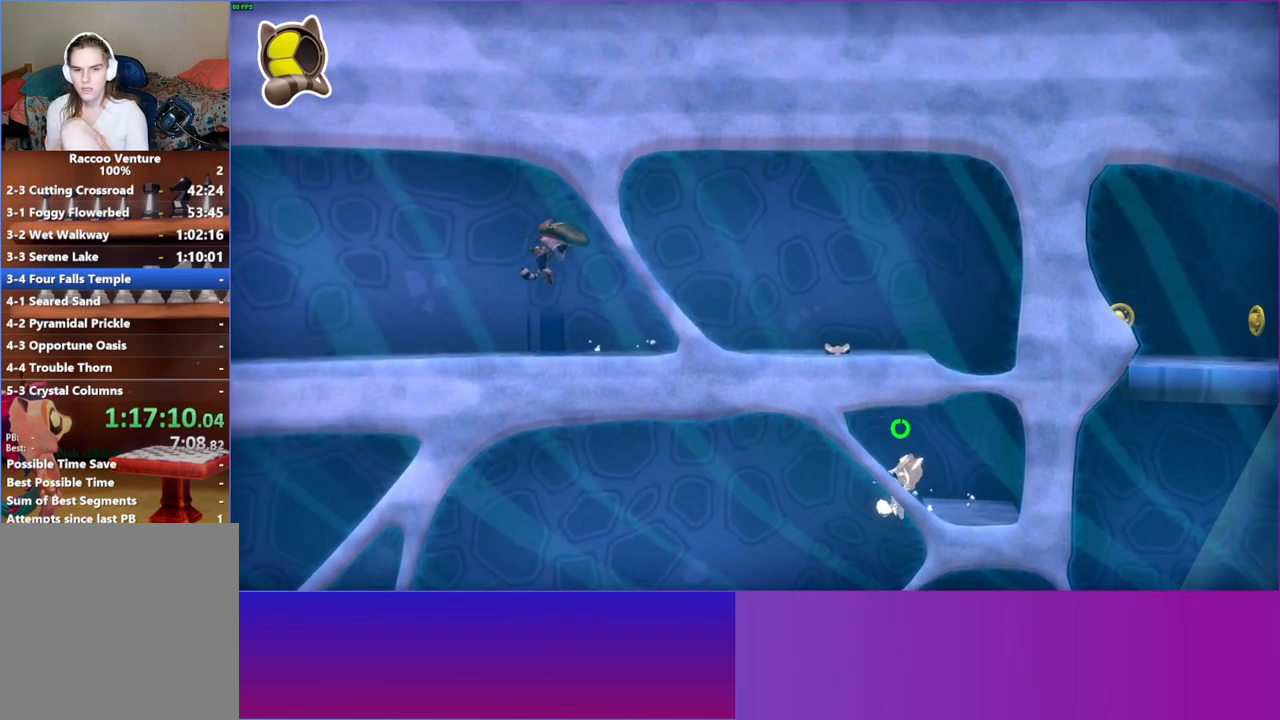
{"buttons": ["A"], "left_stick": "right", "right_stick": "center", "events": [[350, "A", "down"], [433, "left_stick", "right"]]}
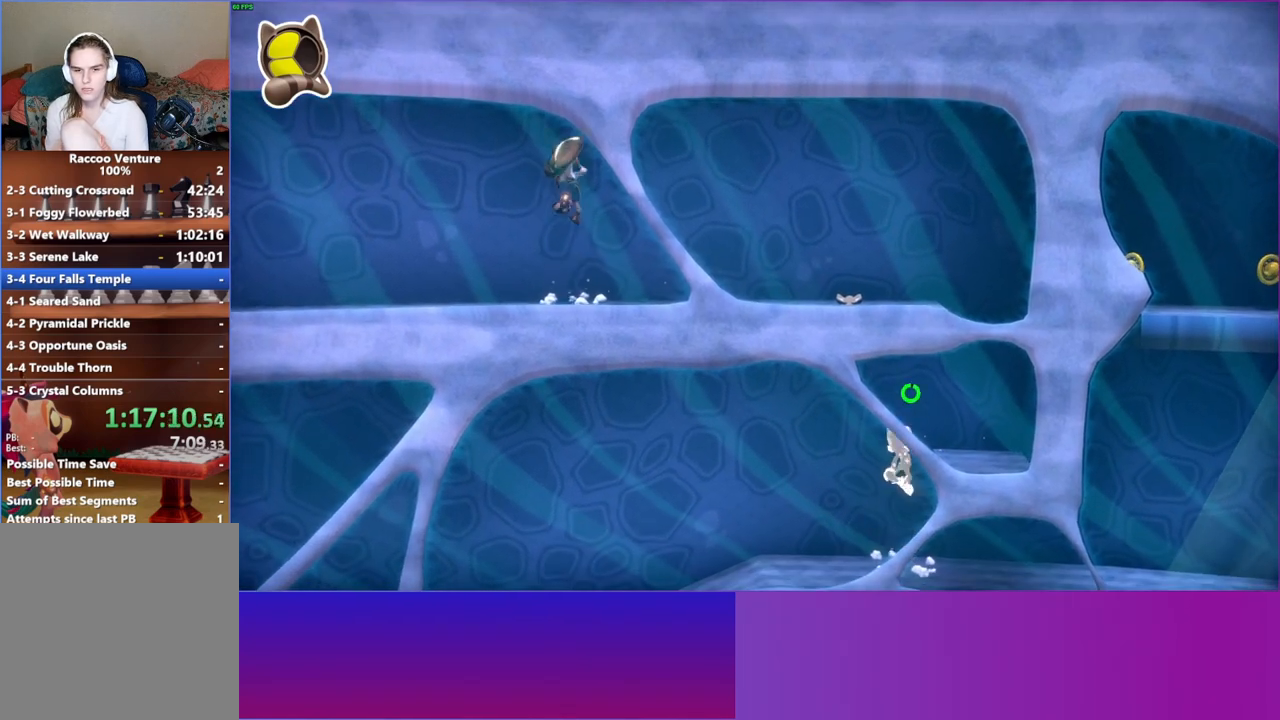
{"buttons": [], "left_stick": "right", "right_stick": "center", "events": [[350, "A", "up"]]}
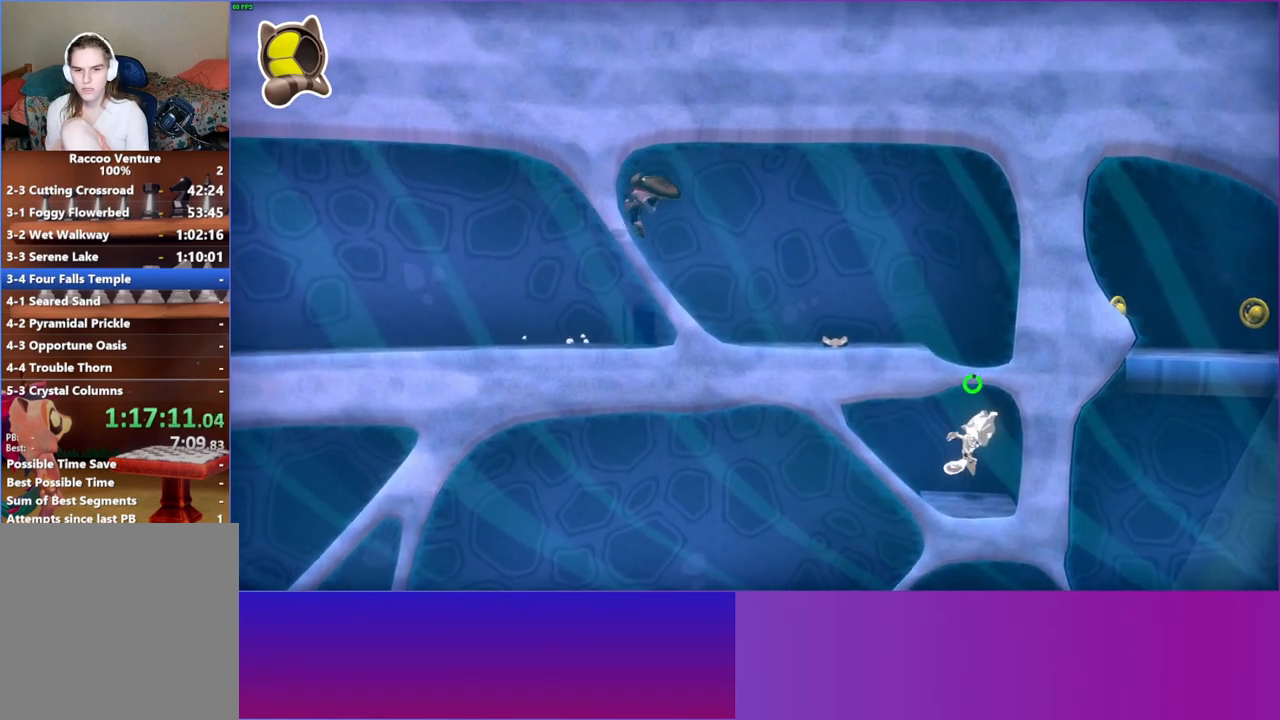
{"buttons": ["A"], "left_stick": "left", "right_stick": "center", "events": [[17, "left_stick", "left"], [117, "A", "down"]]}
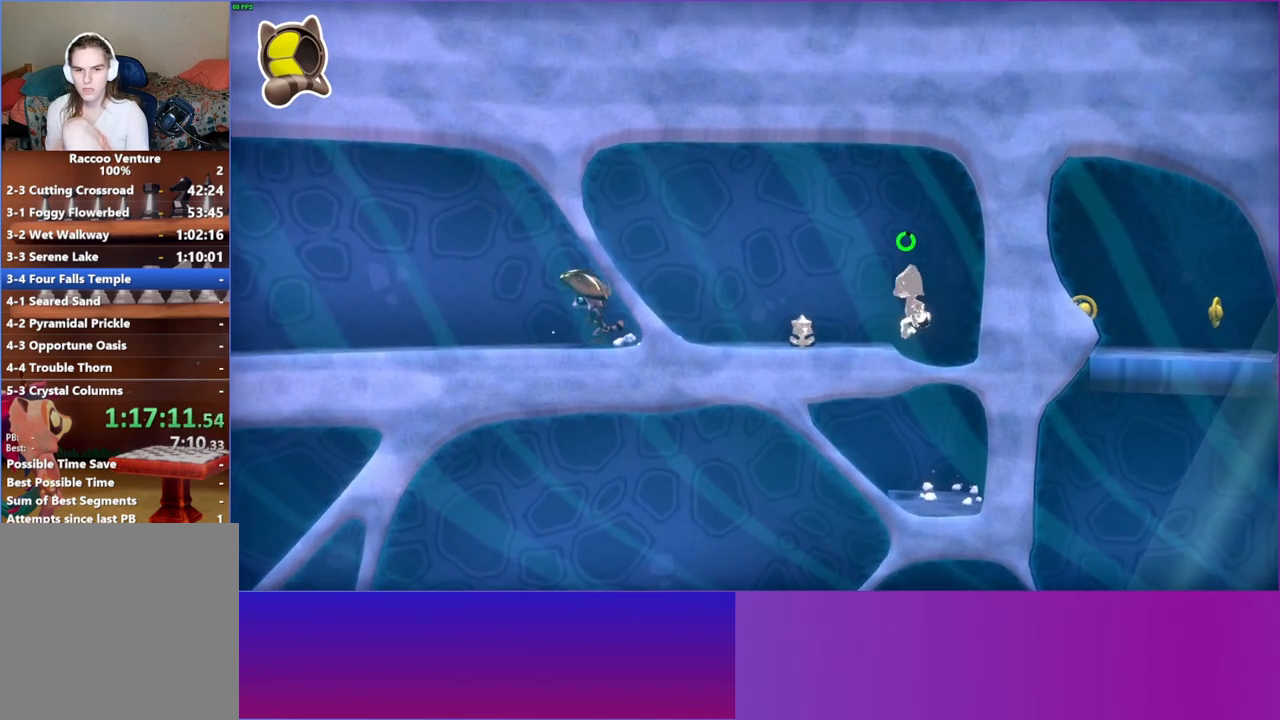
{"buttons": [], "left_stick": "left", "right_stick": "center", "events": [[17, "A", "up"], [267, "X", "down"], [383, "X", "up"]]}
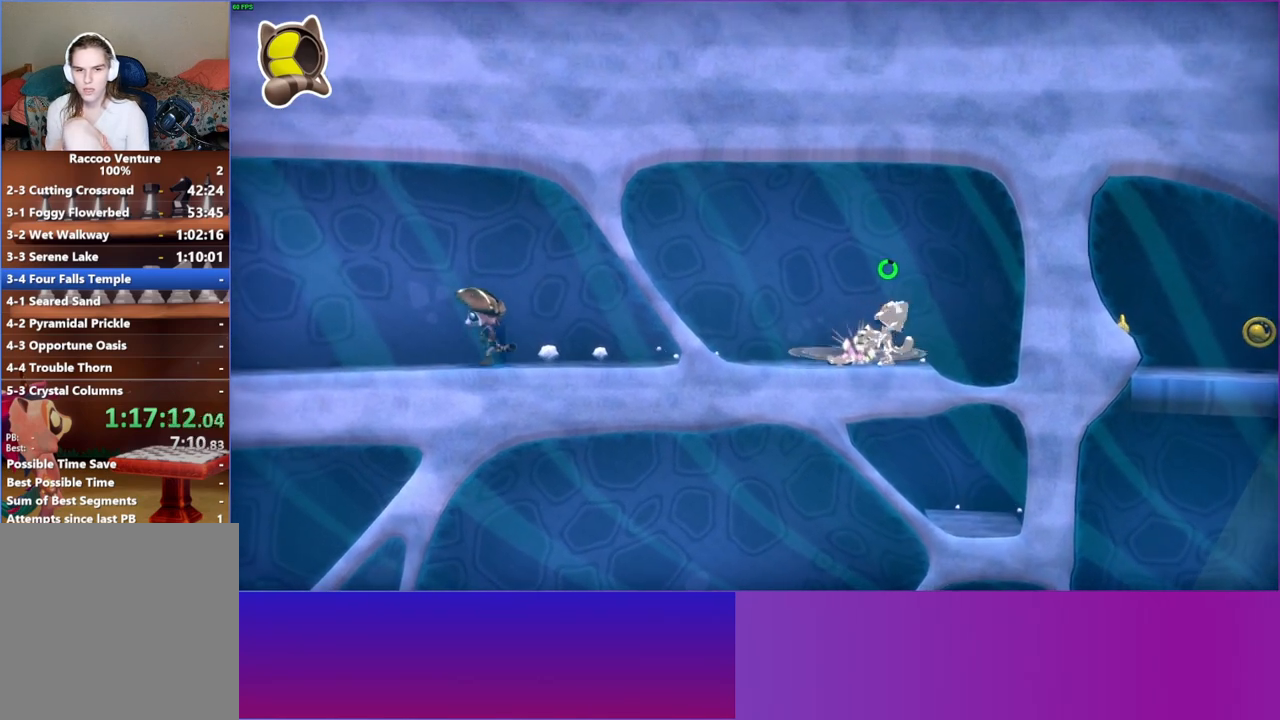
{"buttons": [], "left_stick": "left", "right_stick": "center", "events": []}
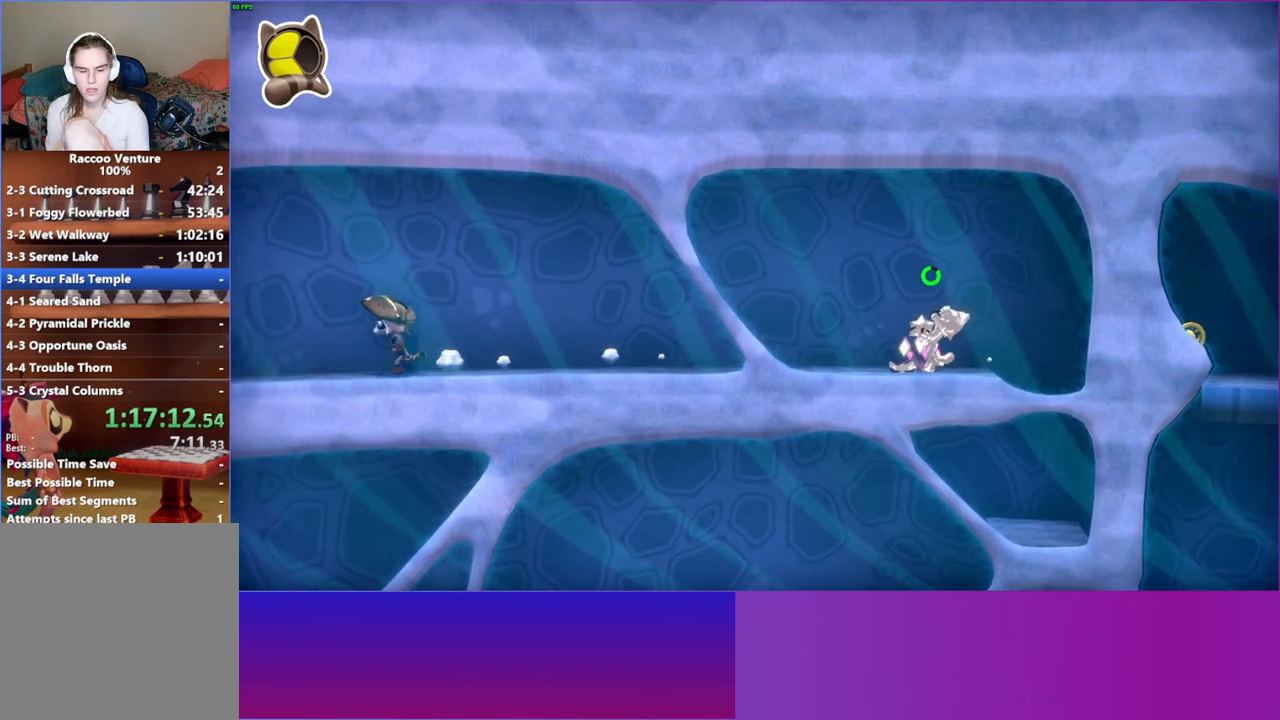
{"buttons": [], "left_stick": "left", "right_stick": "center", "events": []}
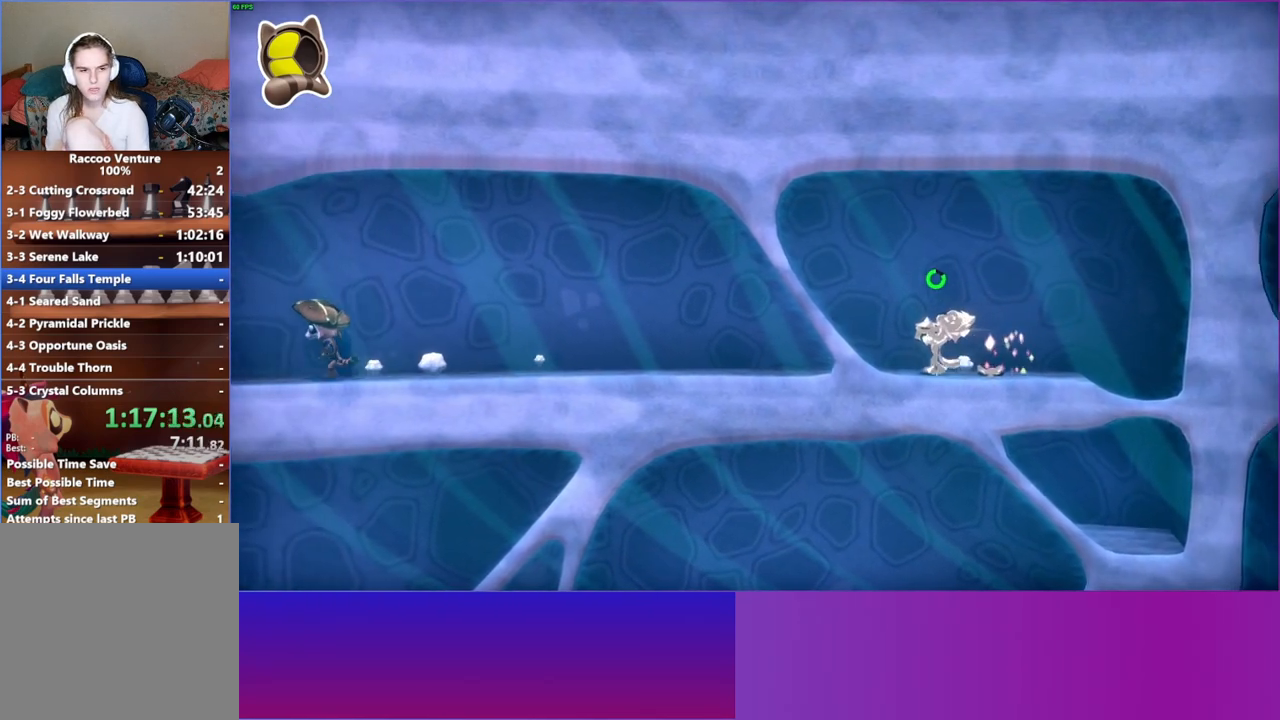
{"buttons": [], "left_stick": "left", "right_stick": "center", "events": []}
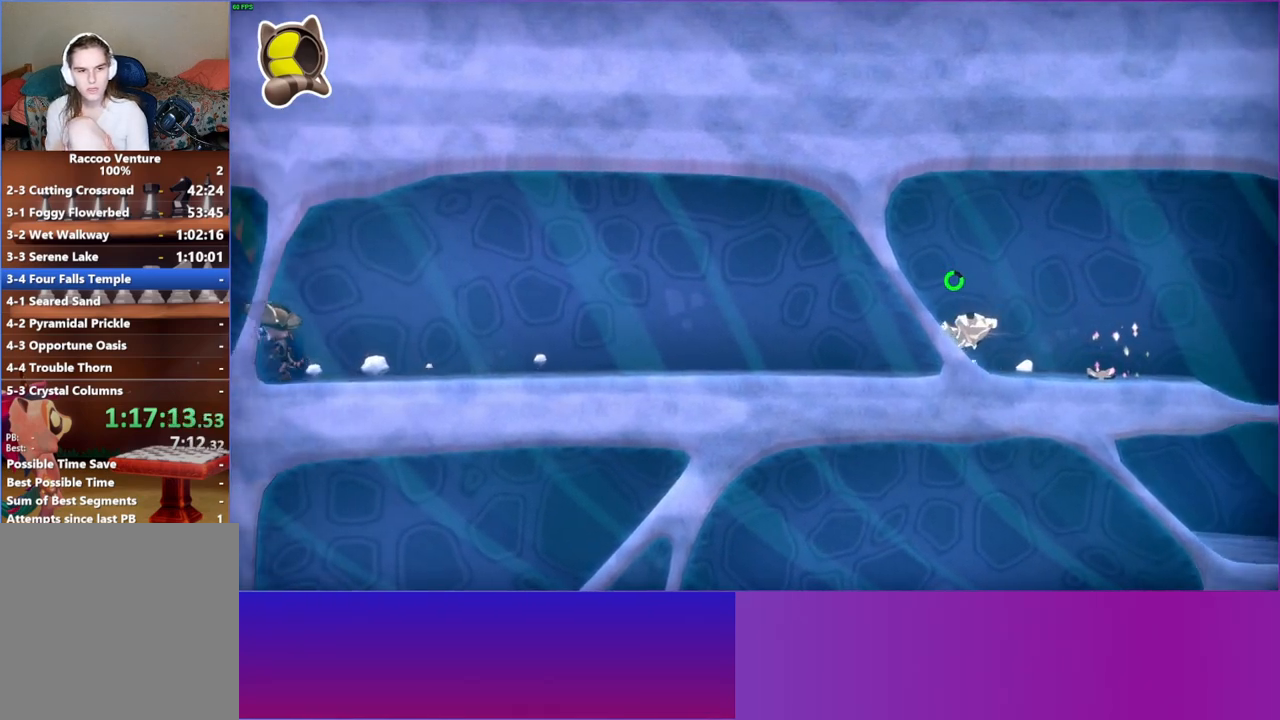
{"buttons": [], "left_stick": "left", "right_stick": "center", "events": []}
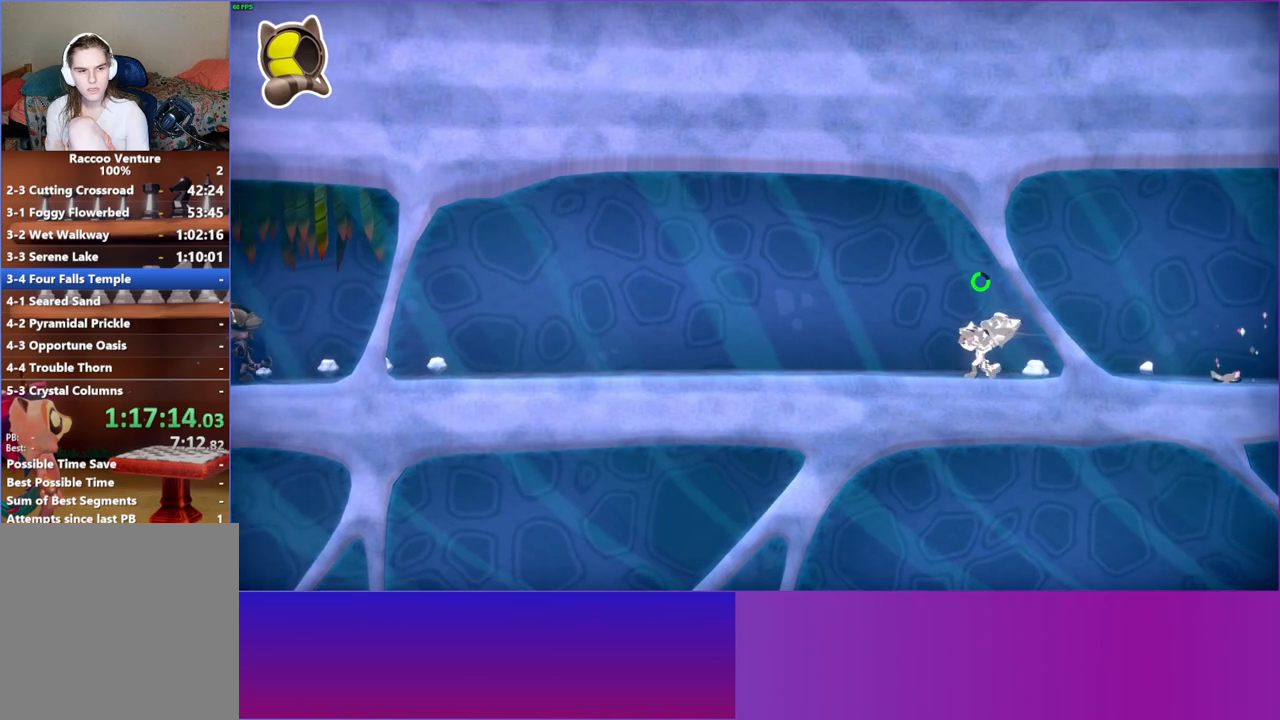
{"buttons": [], "left_stick": "left", "right_stick": "center", "events": []}
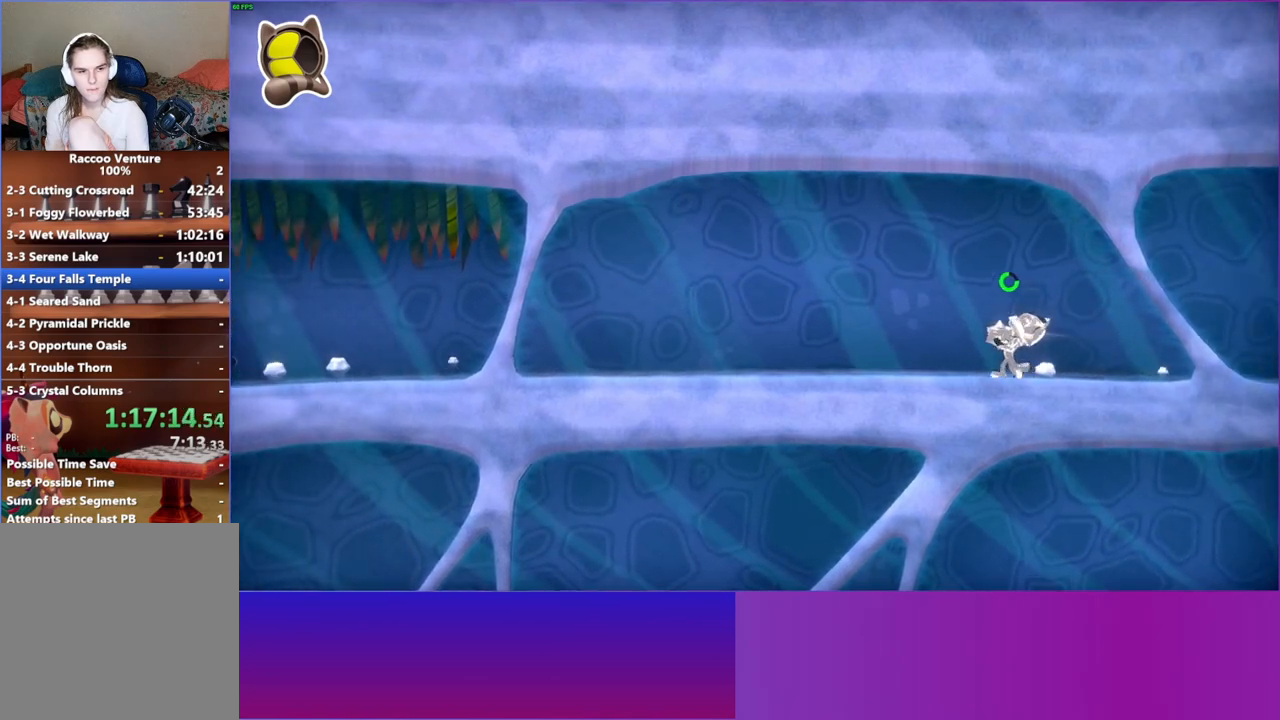
{"buttons": [], "left_stick": "left", "right_stick": "center", "events": []}
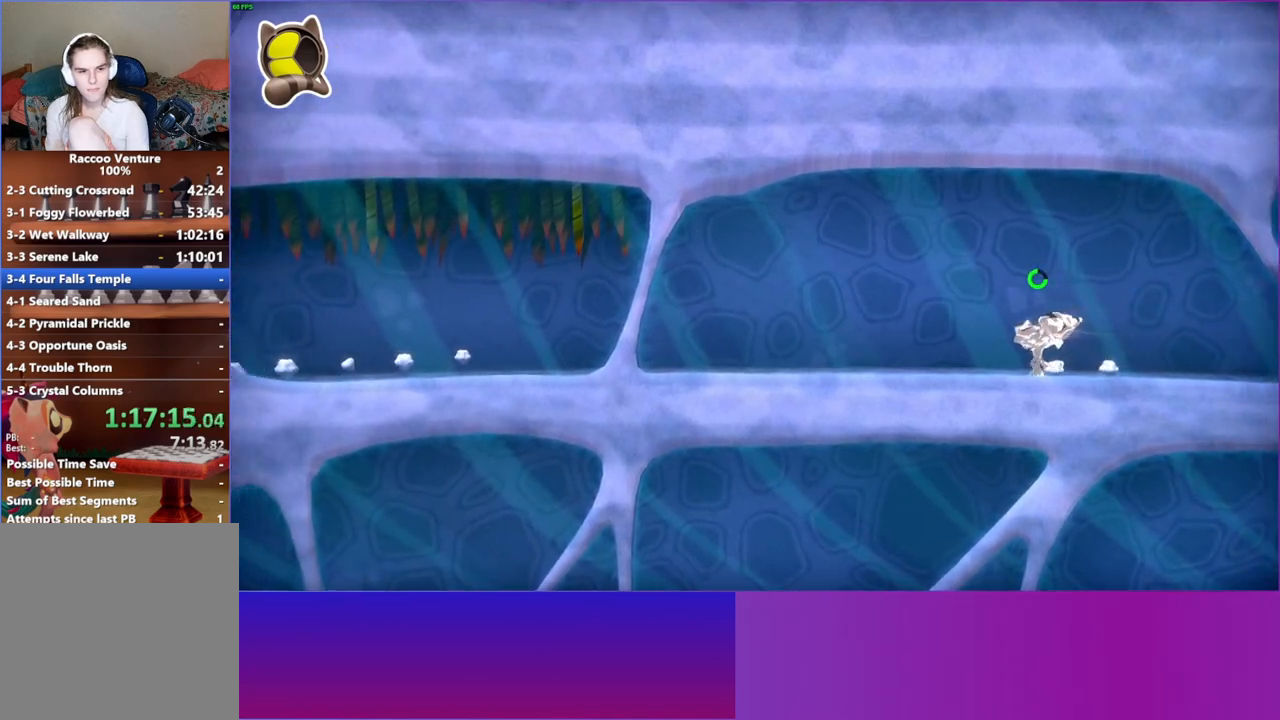
{"buttons": ["A"], "left_stick": "left", "right_stick": "center", "events": [[250, "A", "down"]]}
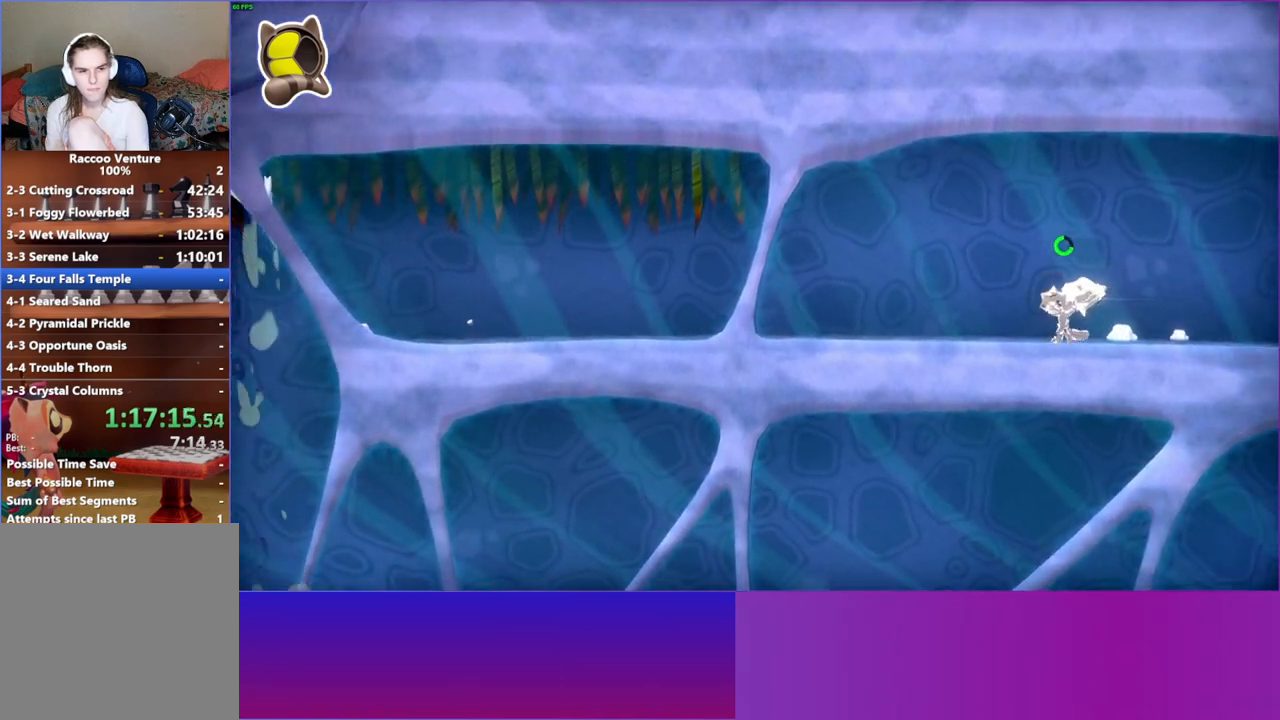
{"buttons": [], "left_stick": "left", "right_stick": "center", "events": [[367, "A", "up"]]}
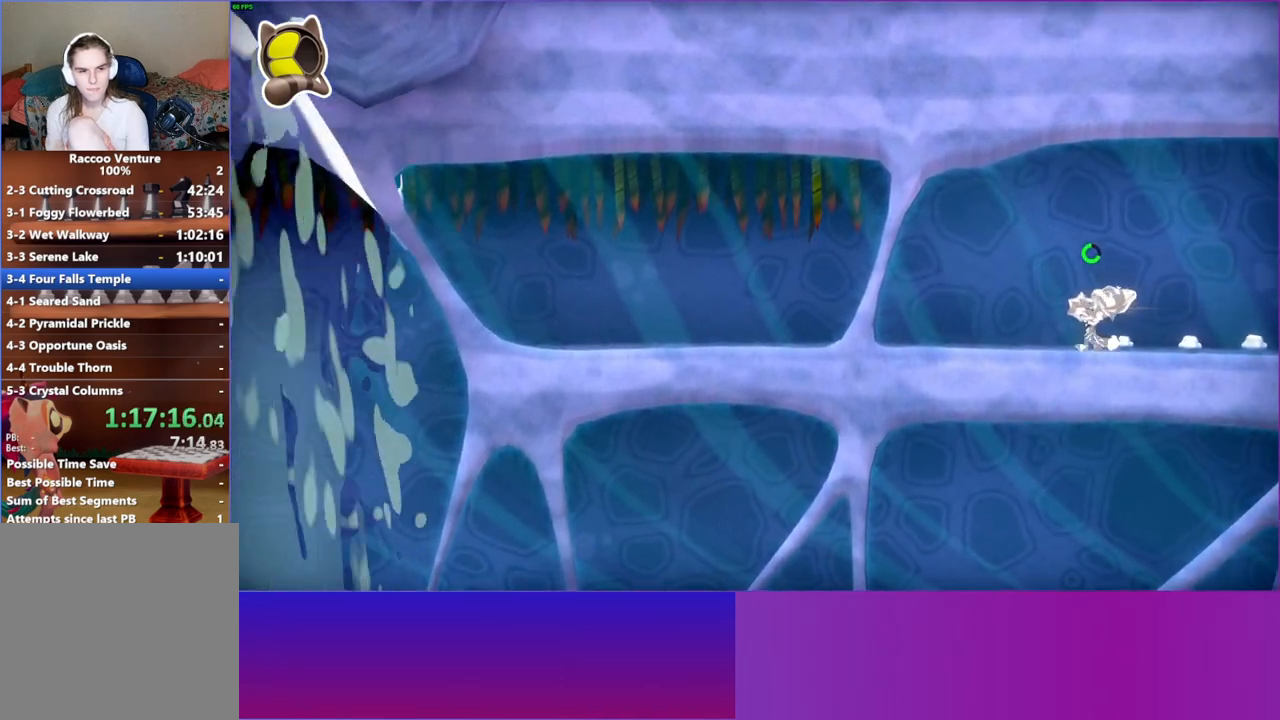
{"buttons": [], "left_stick": "left", "right_stick": "center", "events": []}
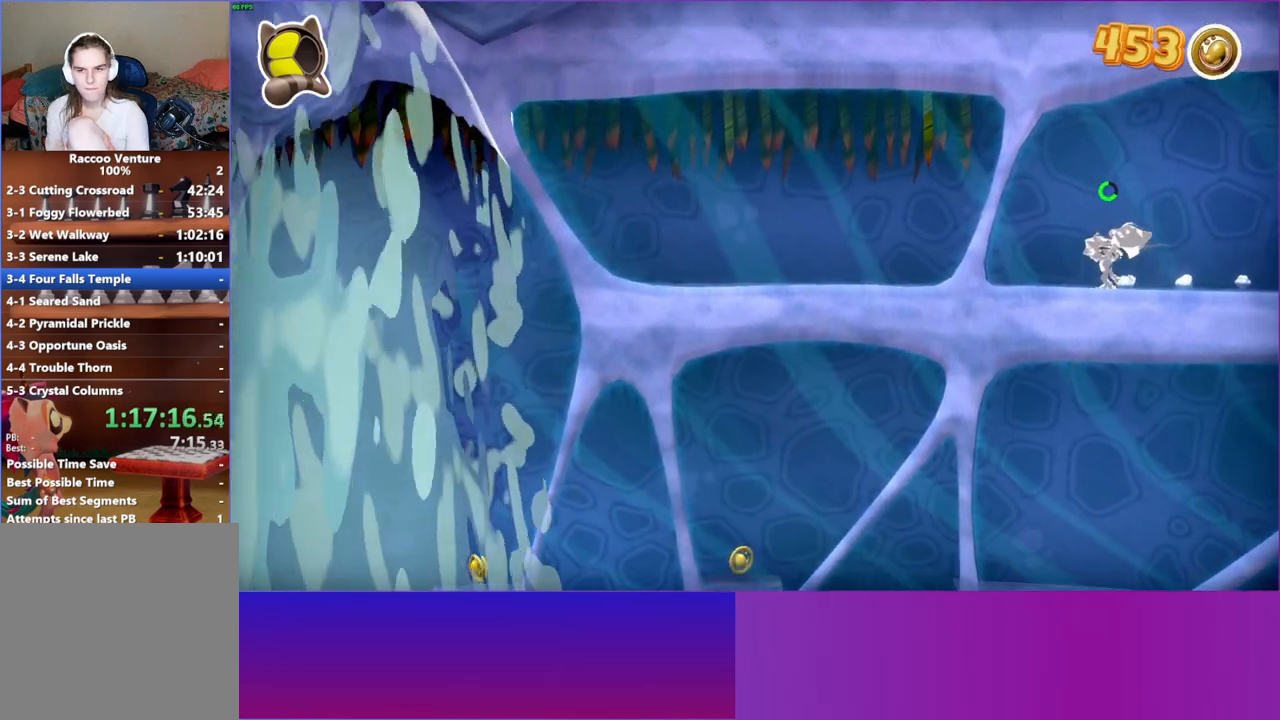
{"buttons": [], "left_stick": "left", "right_stick": "center", "events": []}
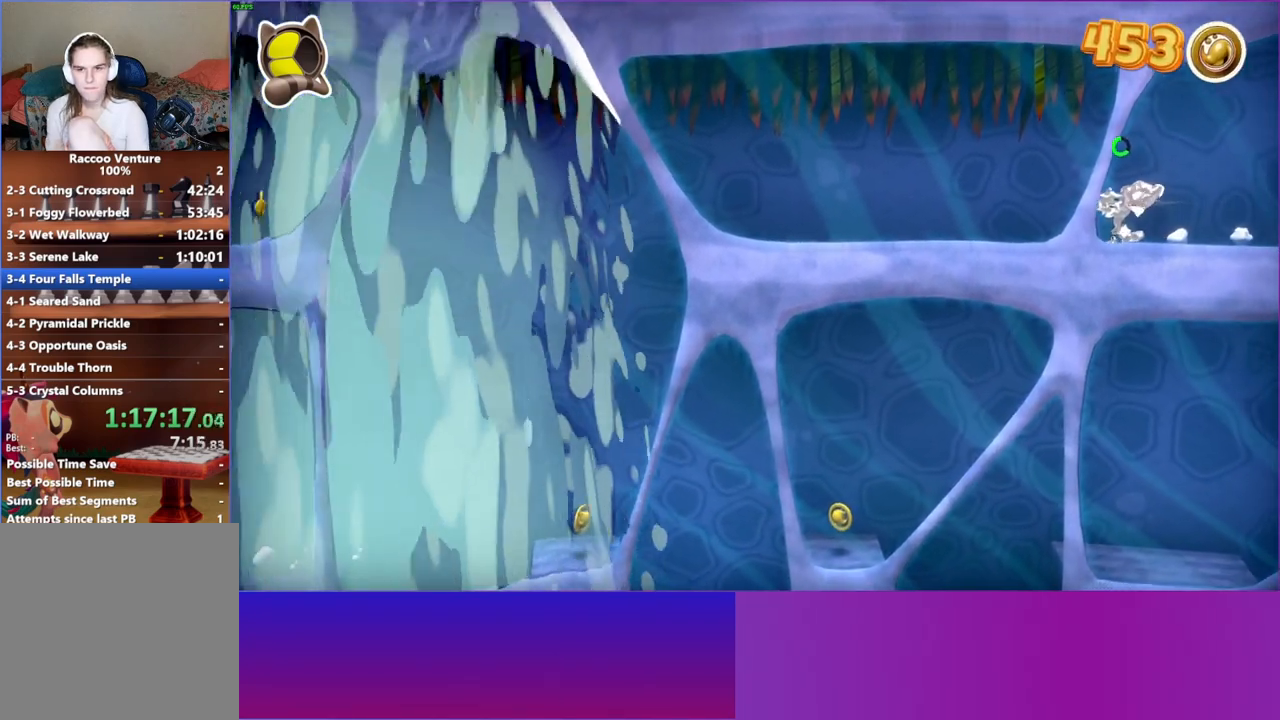
{"buttons": [], "left_stick": "left", "right_stick": "center", "events": []}